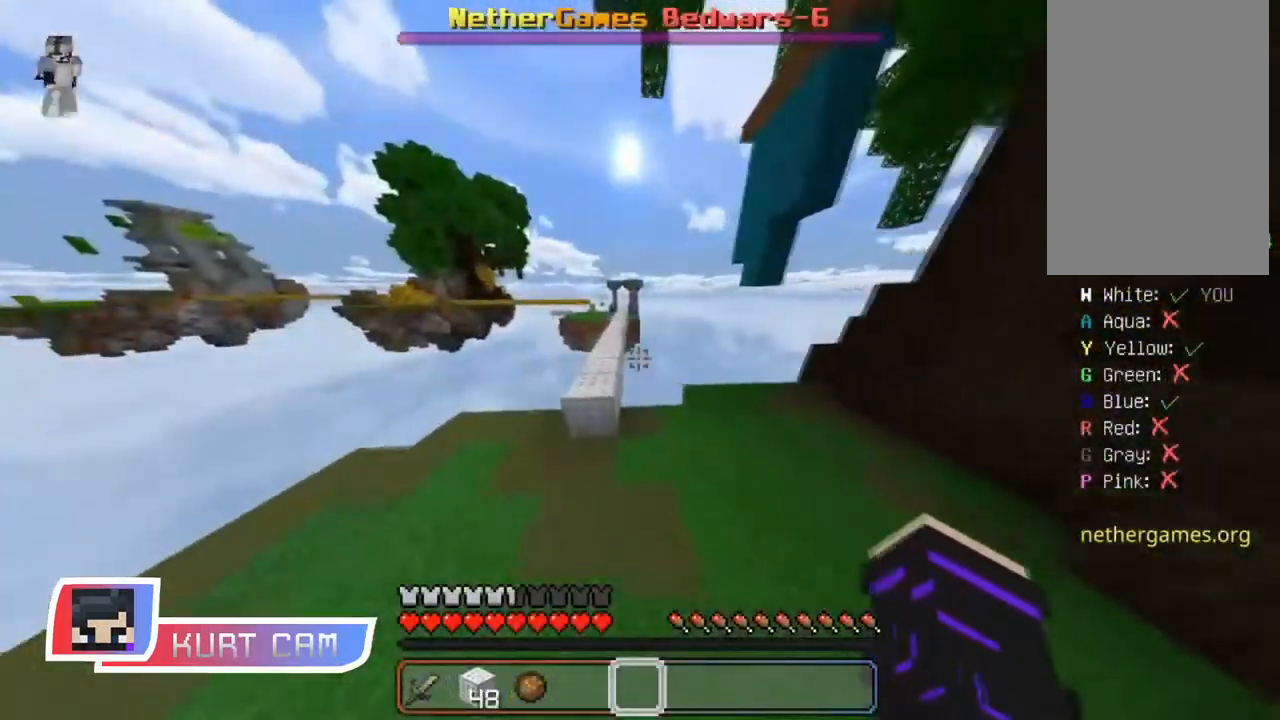
Gameplay with keyboard and mouse; each line is a JSON object with the keys and mouse buttons held at the frame after it. "events" lists presses ("down") and releases ("up") of "a", "d", "s", "shift", "space", "w", "mouse_left" and "mouse_right" between this image and that frame as [ms after this image, input, new state], when the widget could be followed in between. "mouse_left", "mouse_right" = the "left", "right" buttons of the "mouse" list. No other keys are recorded. Fast repeated clicks can show as one long hold. Mouse movement is not recorded.
{"keys": ["space", "w"], "mouse": [], "events": [[150, "space", "down"]]}
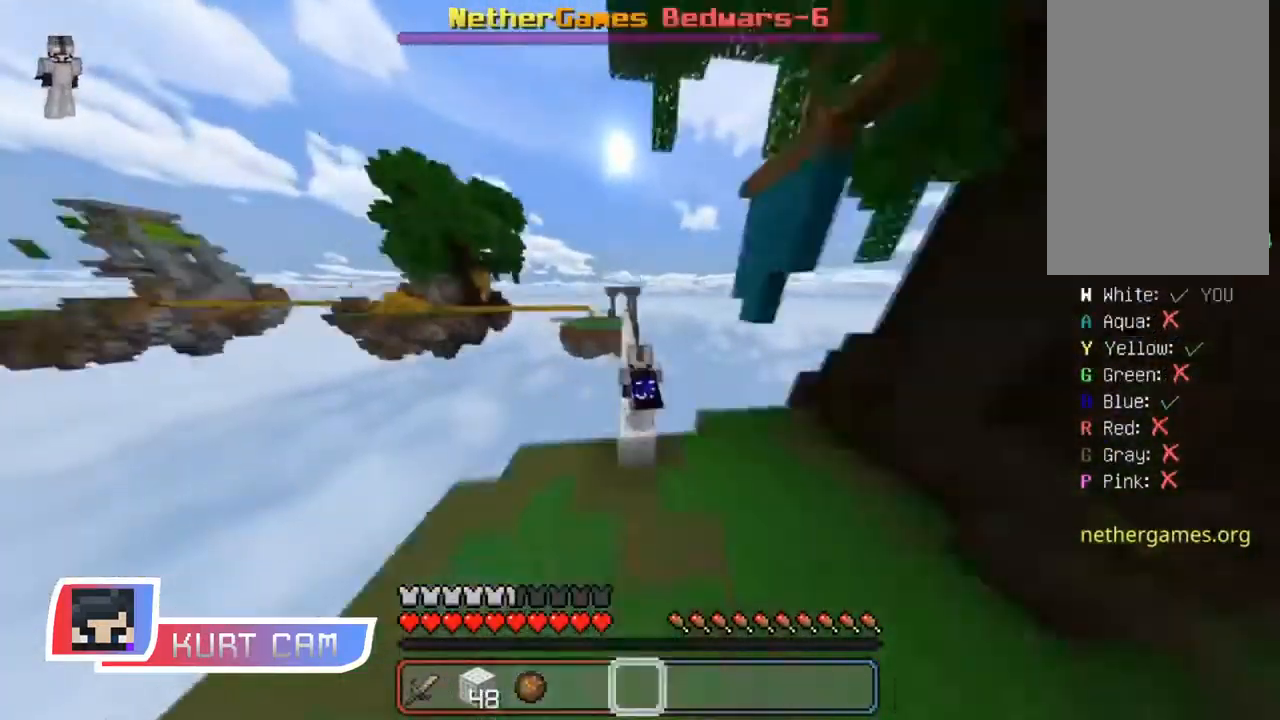
{"keys": ["space", "w"], "mouse": [], "events": []}
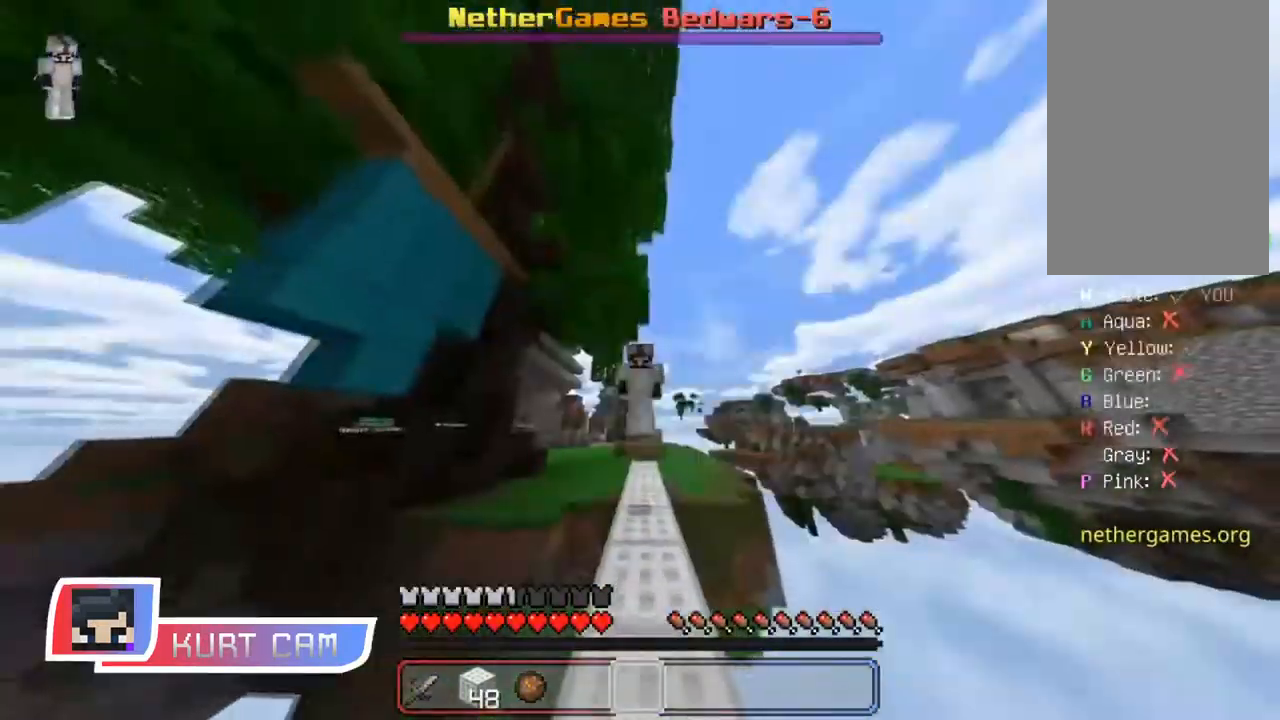
{"keys": ["space", "w"], "mouse": [], "events": []}
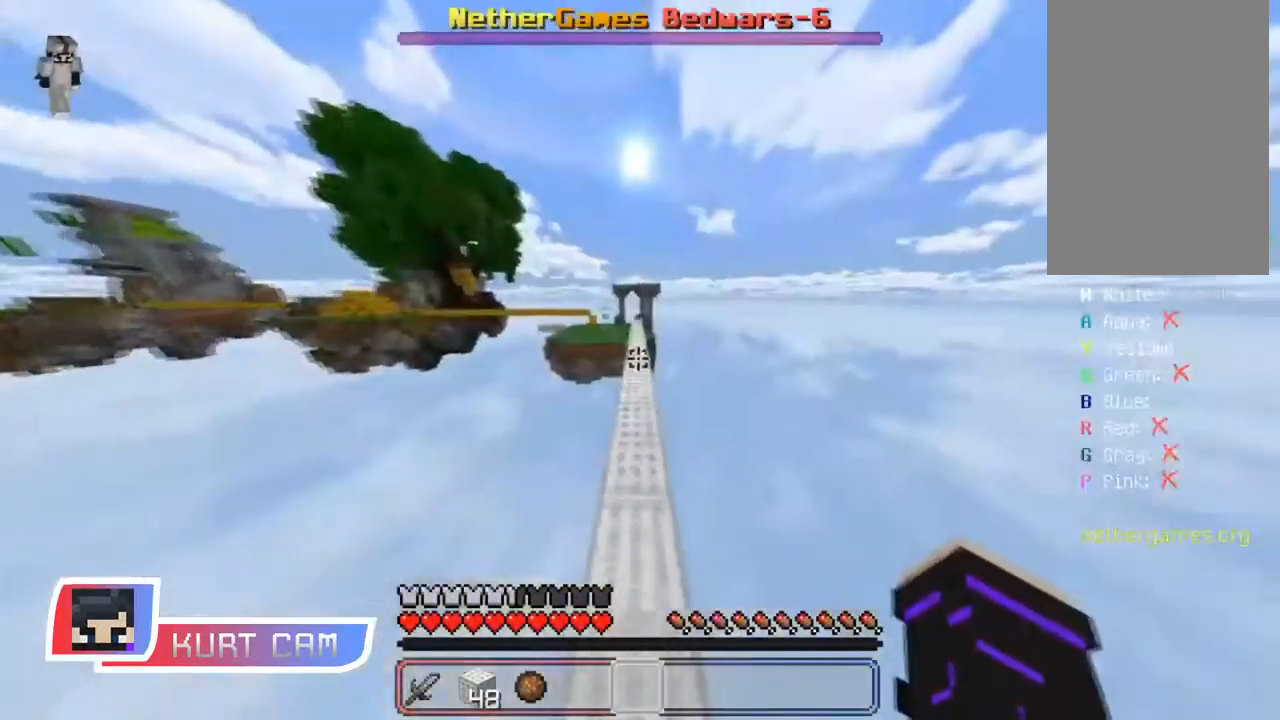
{"keys": ["space", "w"], "mouse": [], "events": [[67, "mouse_left", "down"], [201, "mouse_left", "up"], [317, "mouse_left", "down"], [434, "mouse_left", "up"]]}
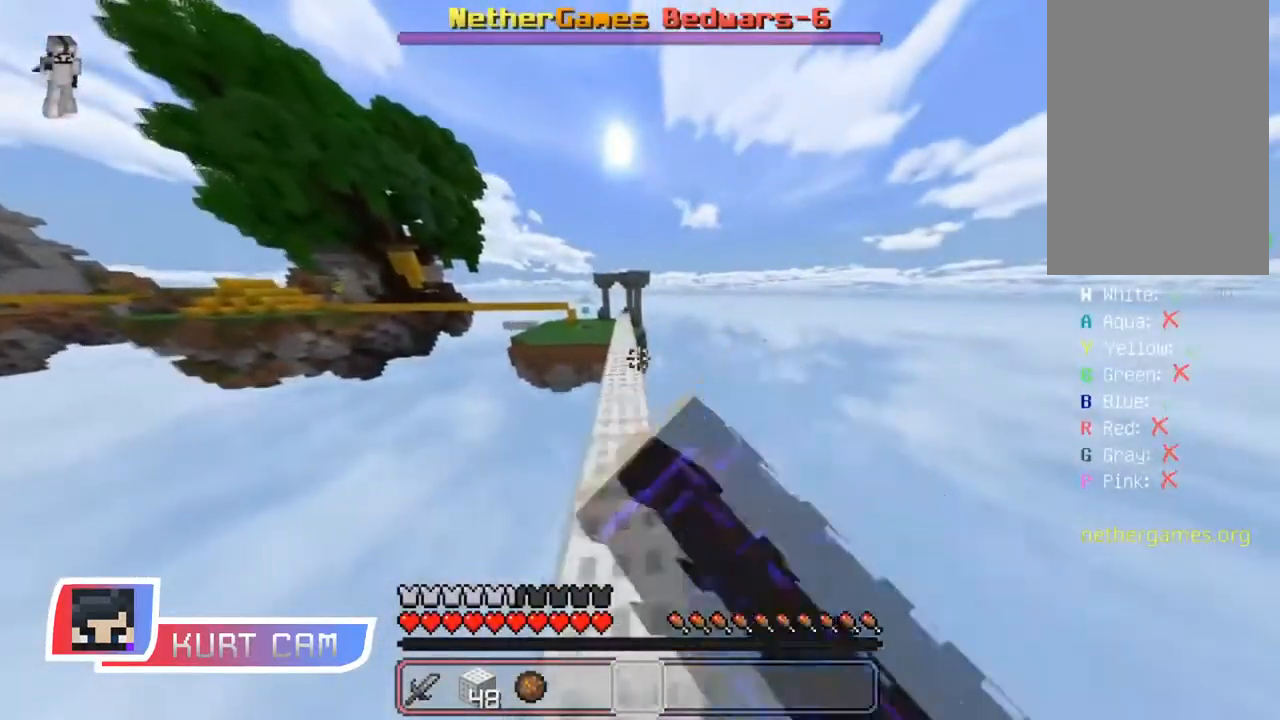
{"keys": ["space", "w"], "mouse": [], "events": []}
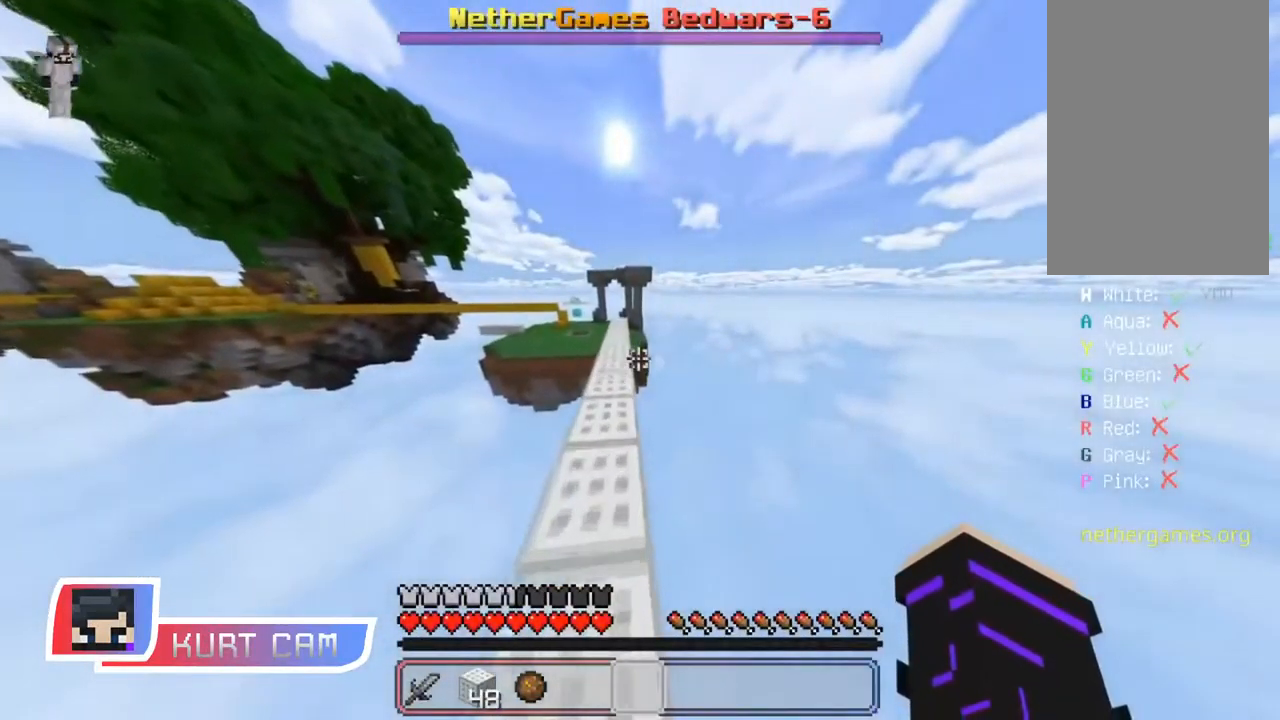
{"keys": ["space", "w"], "mouse": [], "events": [[267, "a", "down"], [451, "a", "up"]]}
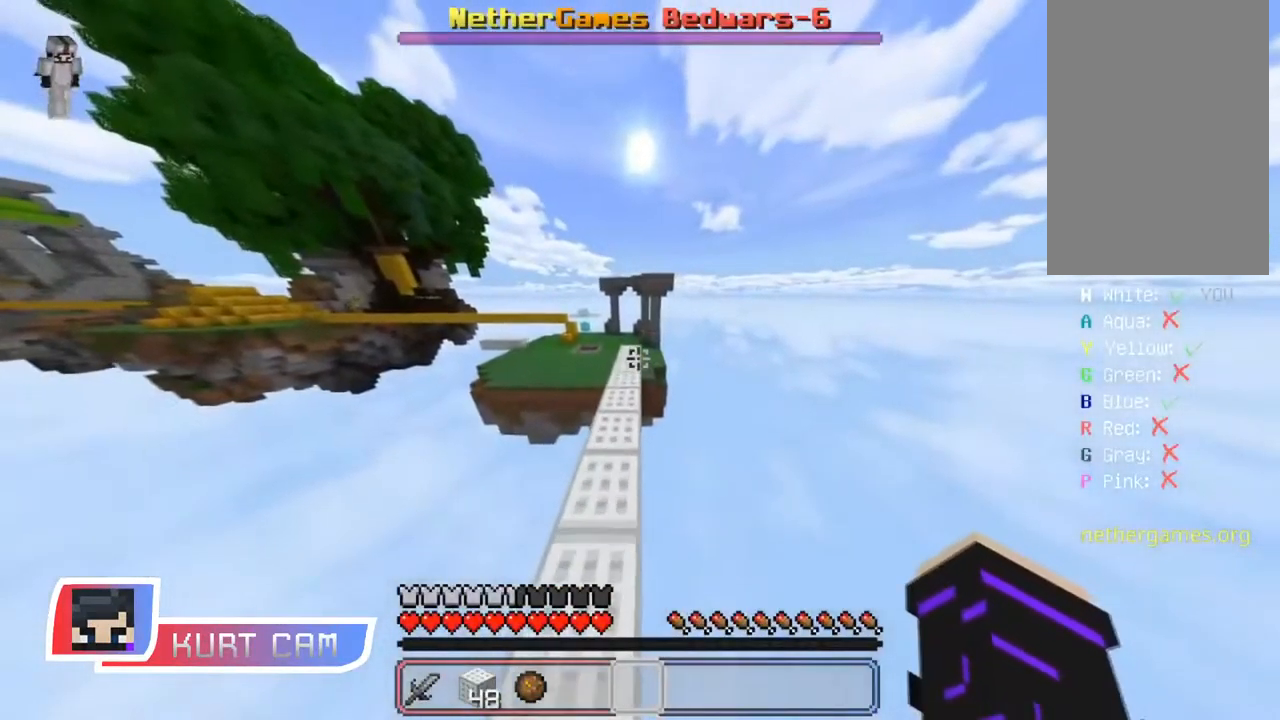
{"keys": ["space", "w"], "mouse": [], "events": [[83, "mouse_left", "down"], [217, "mouse_left", "up"], [317, "mouse_left", "down"], [417, "mouse_left", "up"]]}
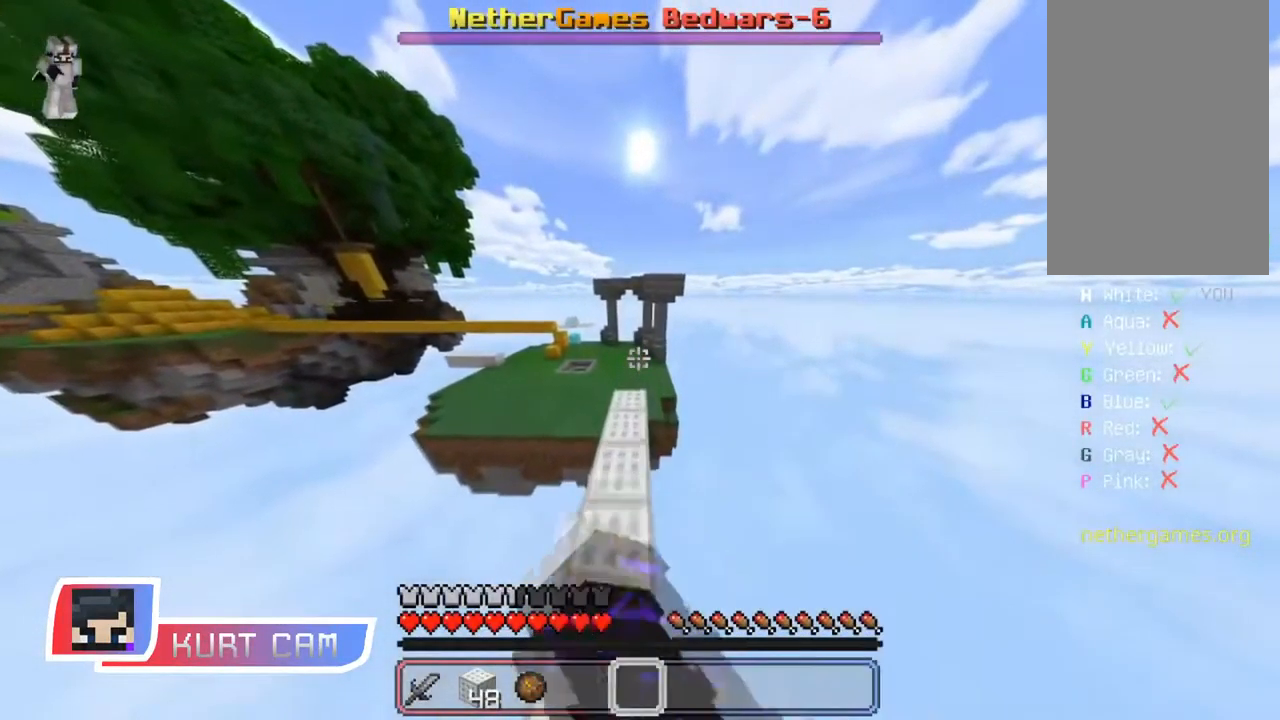
{"keys": ["space", "w"], "mouse": [], "events": []}
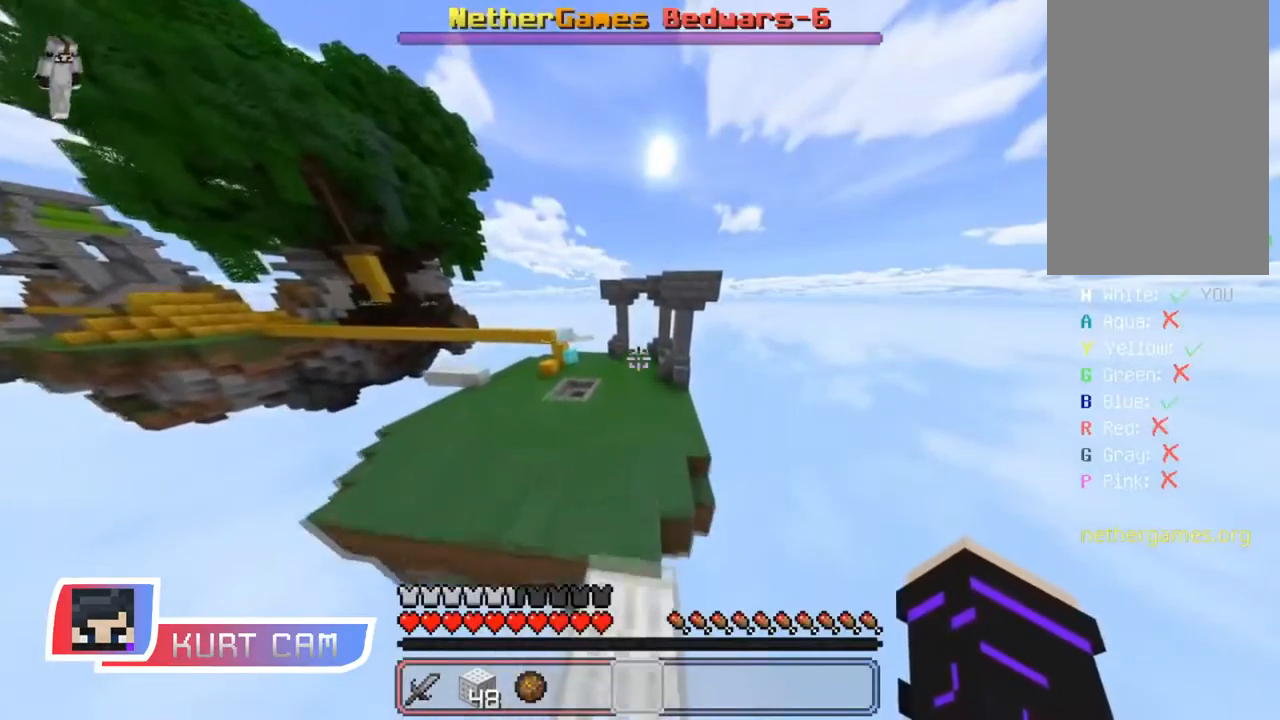
{"keys": ["space", "w"], "mouse": [], "events": []}
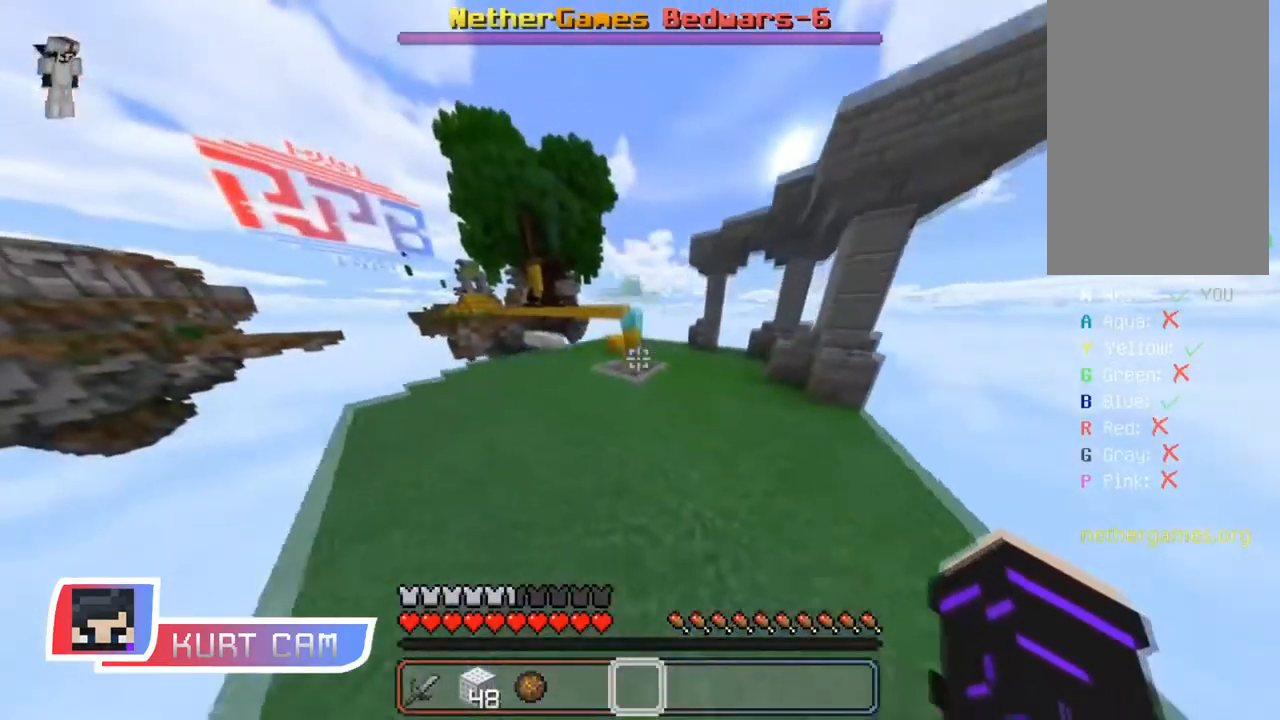
{"keys": ["space", "w"], "mouse": [], "events": [[16, "mouse_left", "down"], [150, "mouse_left", "up"], [367, "mouse_left", "down"], [467, "mouse_left", "up"]]}
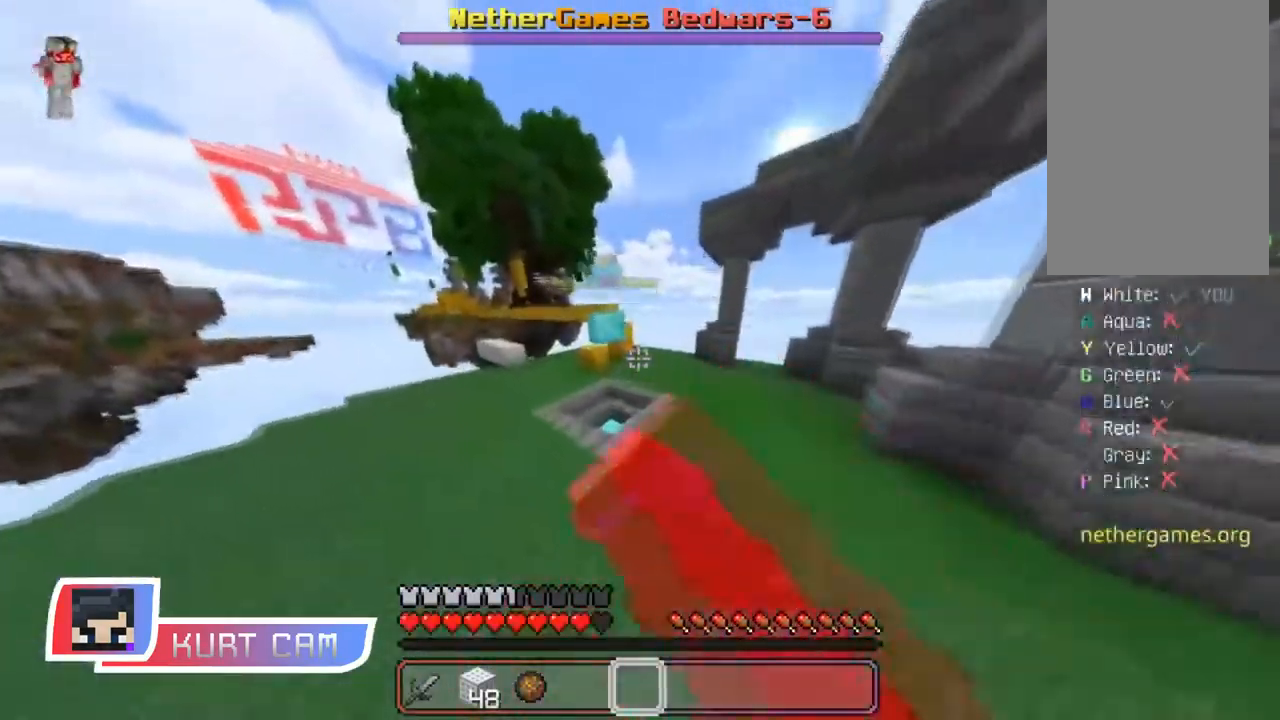
{"keys": ["w"], "mouse": [], "events": [[117, "mouse_left", "down"], [251, "mouse_left", "up"], [334, "space", "up"]]}
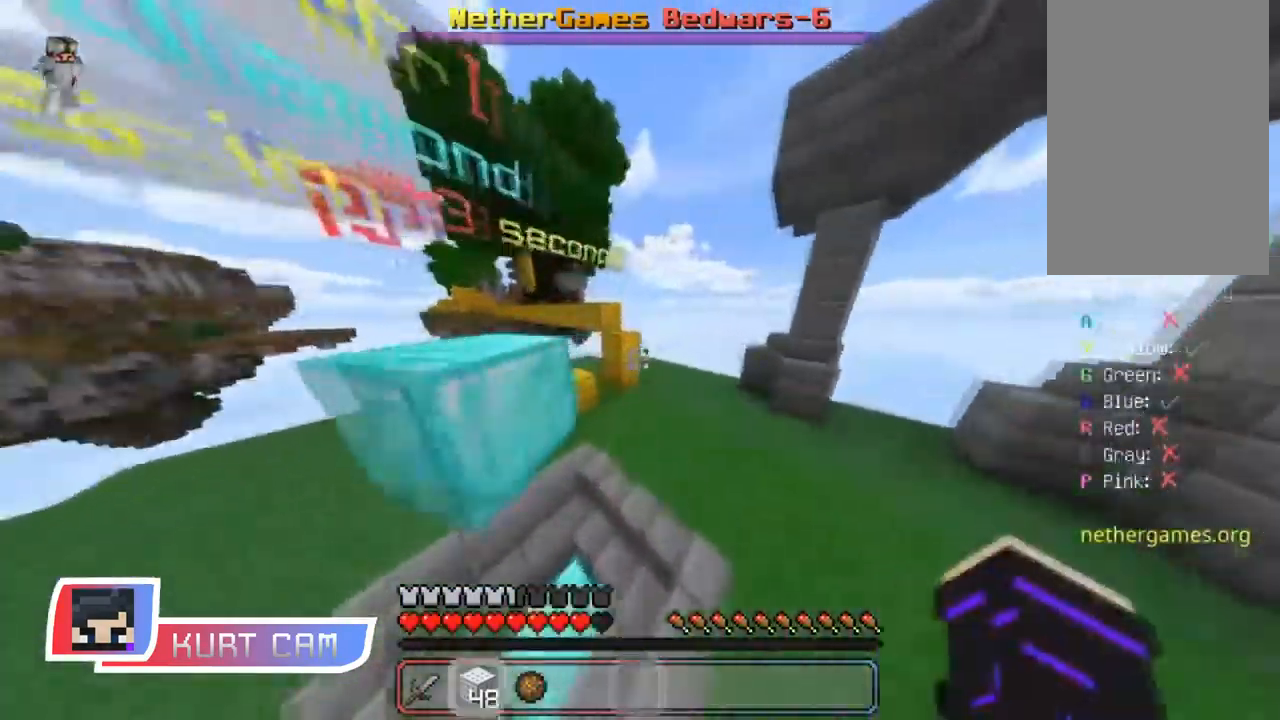
{"keys": ["w"], "mouse": [], "events": [[133, "mouse_right", "down"], [200, "space", "down"], [367, "mouse_right", "up"], [434, "space", "up"]]}
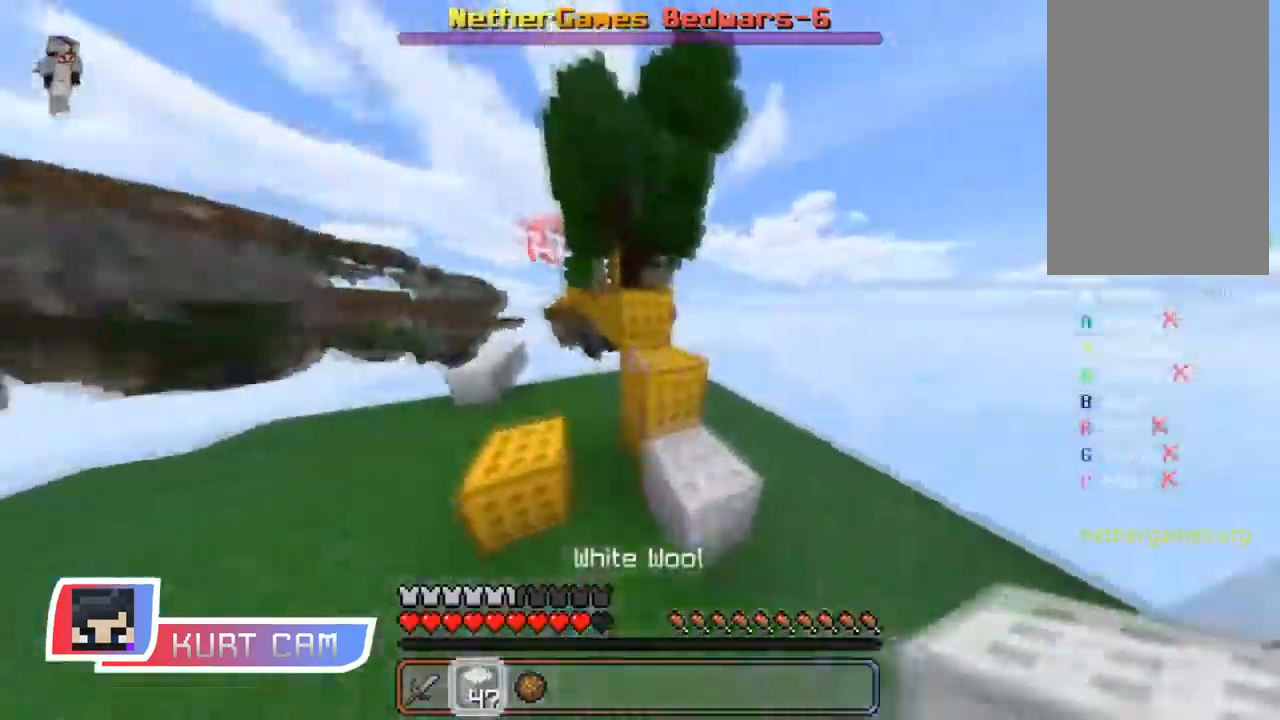
{"keys": ["w"], "mouse": [], "events": [[167, "space", "down"], [217, "a", "down"], [384, "a", "up"], [384, "space", "up"]]}
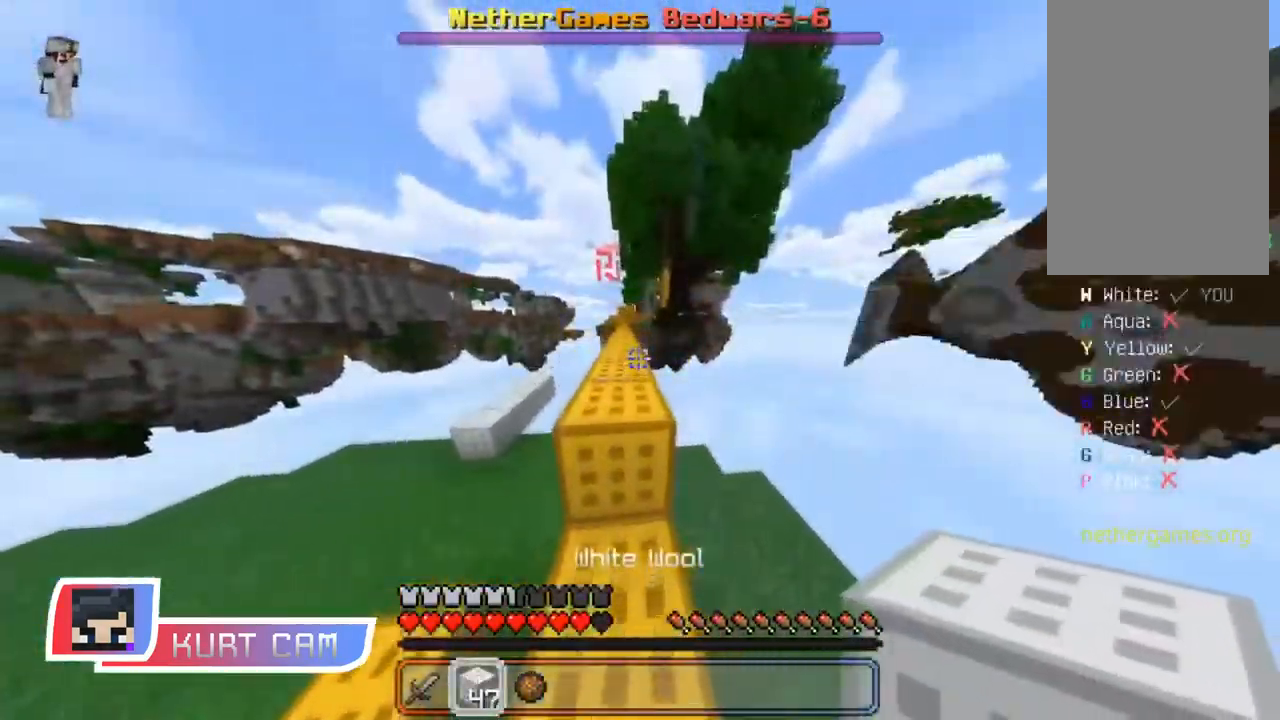
{"keys": ["w"], "mouse": [], "events": [[117, "space", "down"], [183, "a", "down"], [283, "space", "up"], [417, "a", "up"]]}
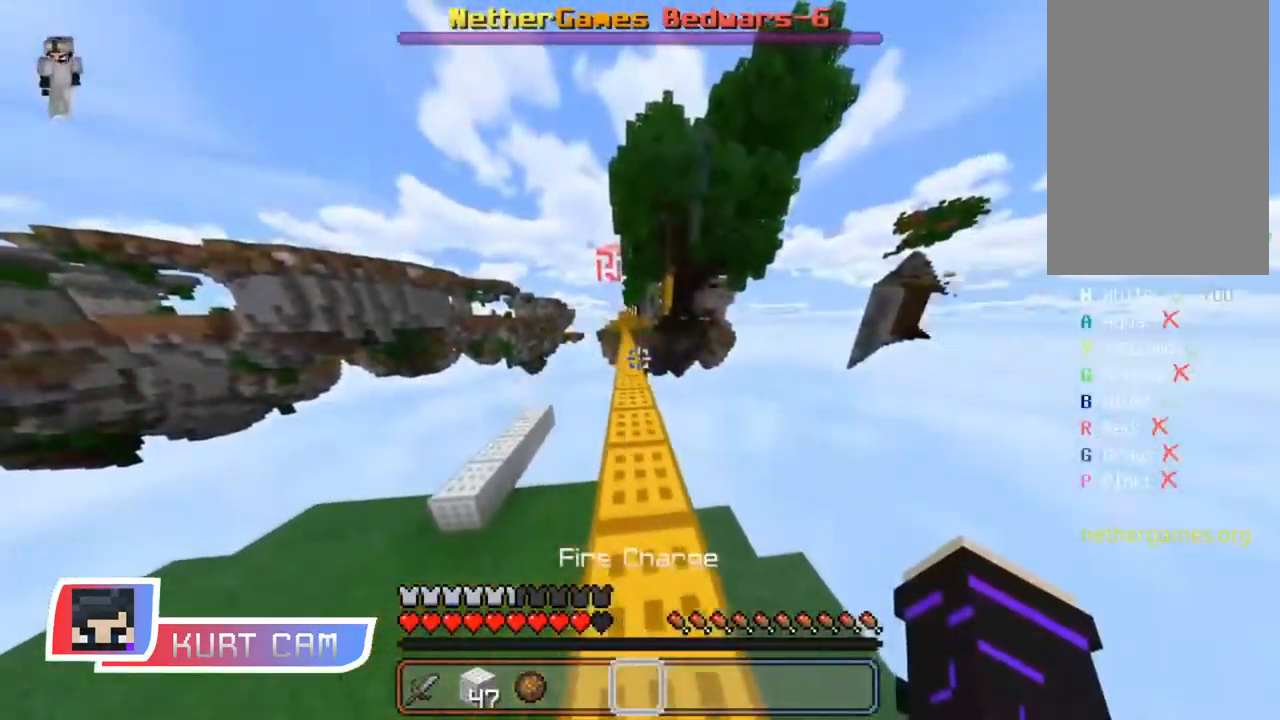
{"keys": ["w"], "mouse": [], "events": [[67, "space", "down"], [367, "space", "up"]]}
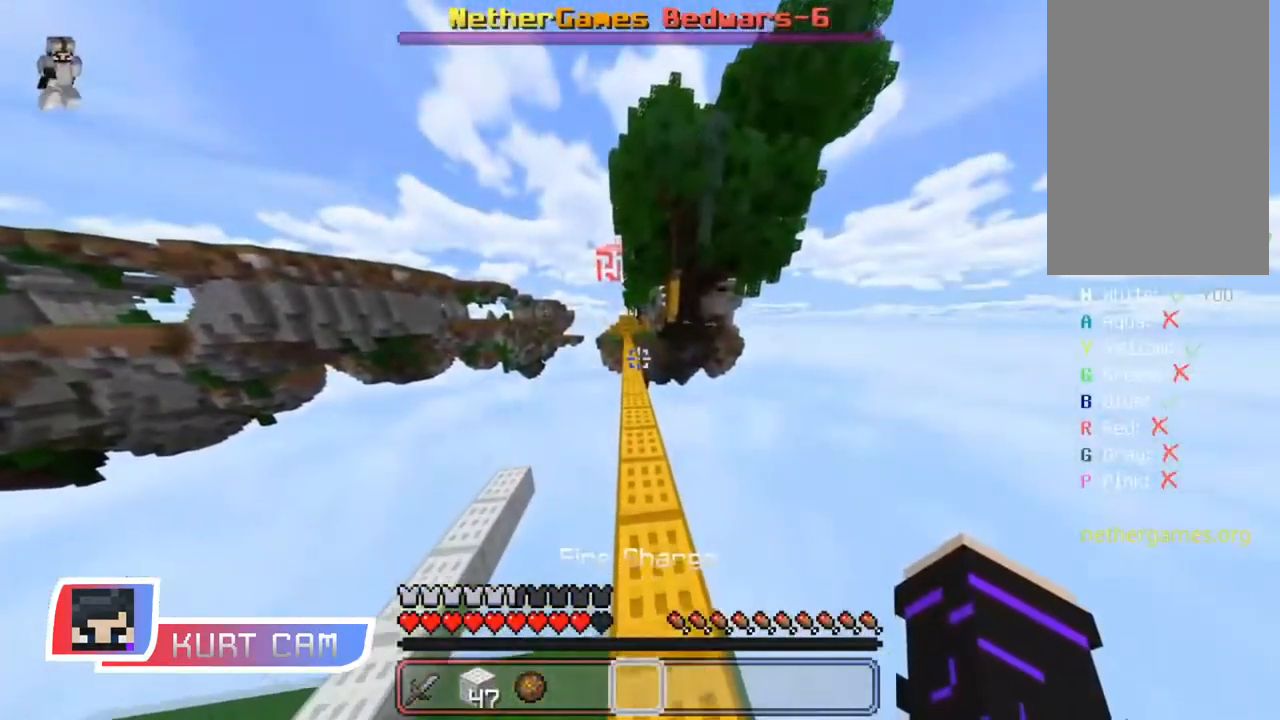
{"keys": ["space", "w"], "mouse": [], "events": [[117, "space", "down"], [283, "mouse_left", "down"], [417, "mouse_left", "up"]]}
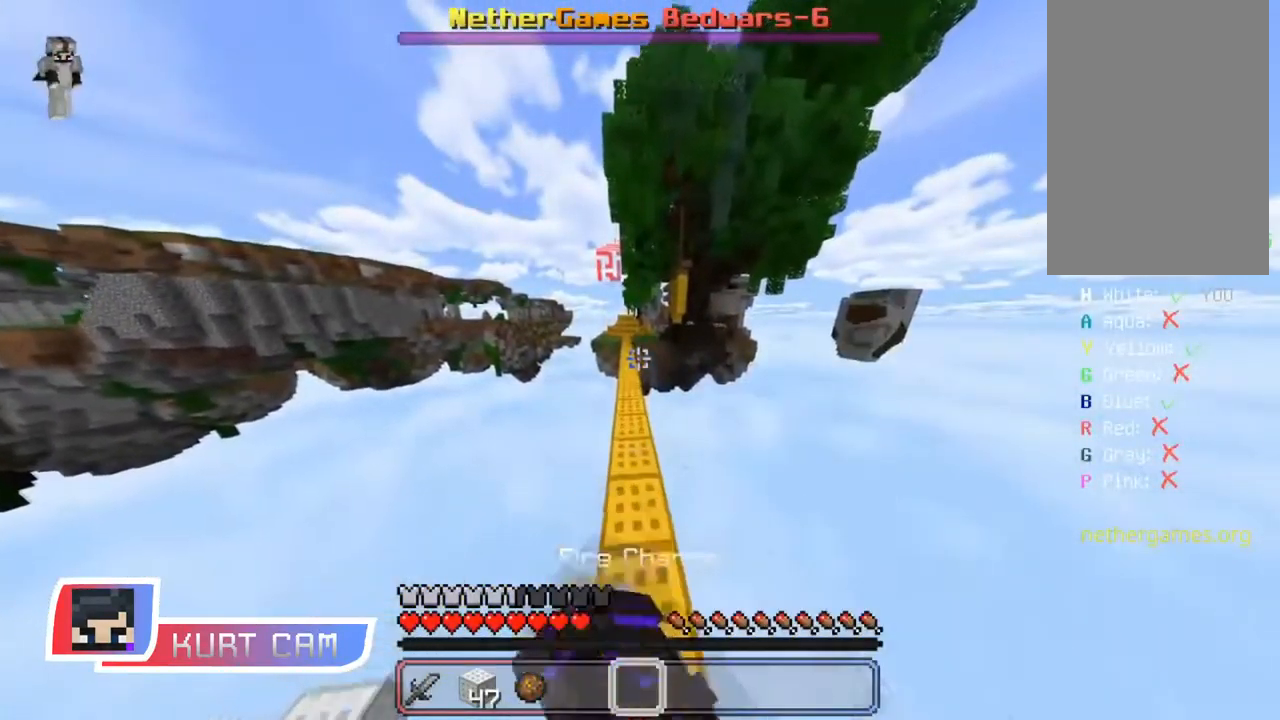
{"keys": ["space", "w"], "mouse": ["left"], "events": [[100, "space", "up"], [184, "mouse_left", "down"], [267, "space", "down"], [334, "mouse_left", "up"], [501, "mouse_left", "down"]]}
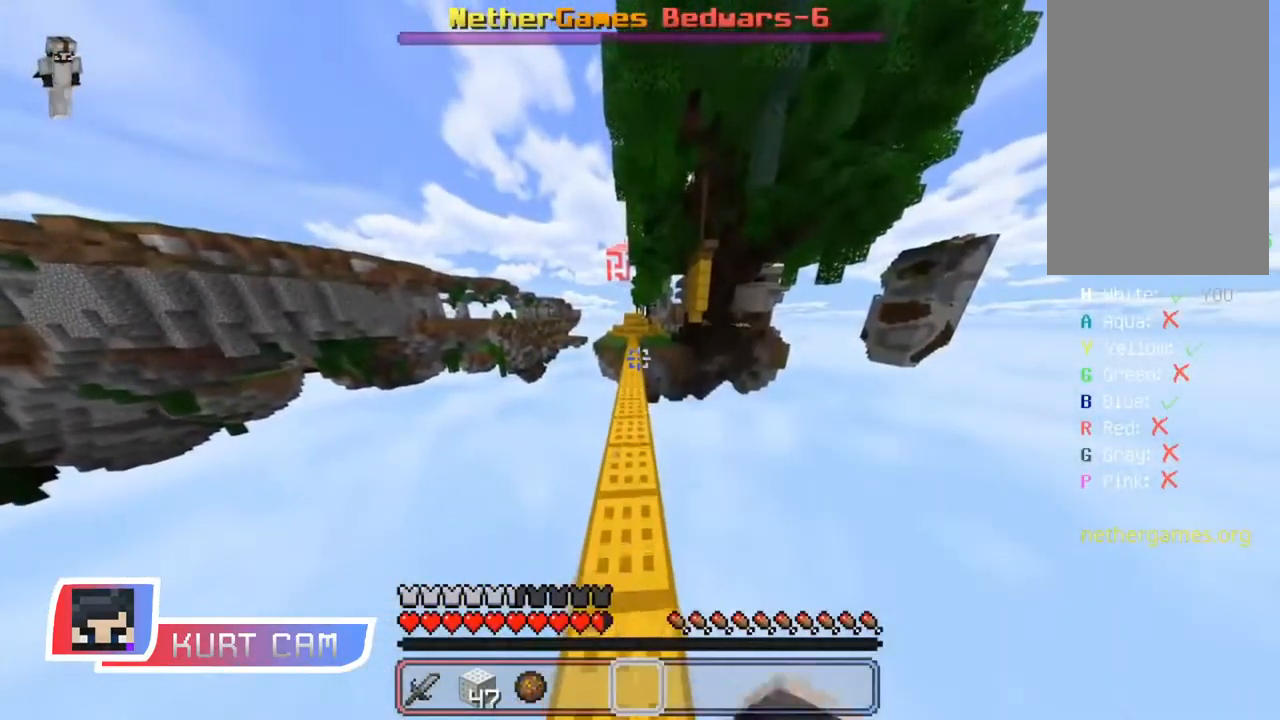
{"keys": ["a", "space", "w"], "mouse": ["left"], "events": [[117, "mouse_left", "up"], [250, "mouse_left", "down"], [367, "mouse_left", "up"], [400, "a", "down"], [484, "mouse_left", "down"]]}
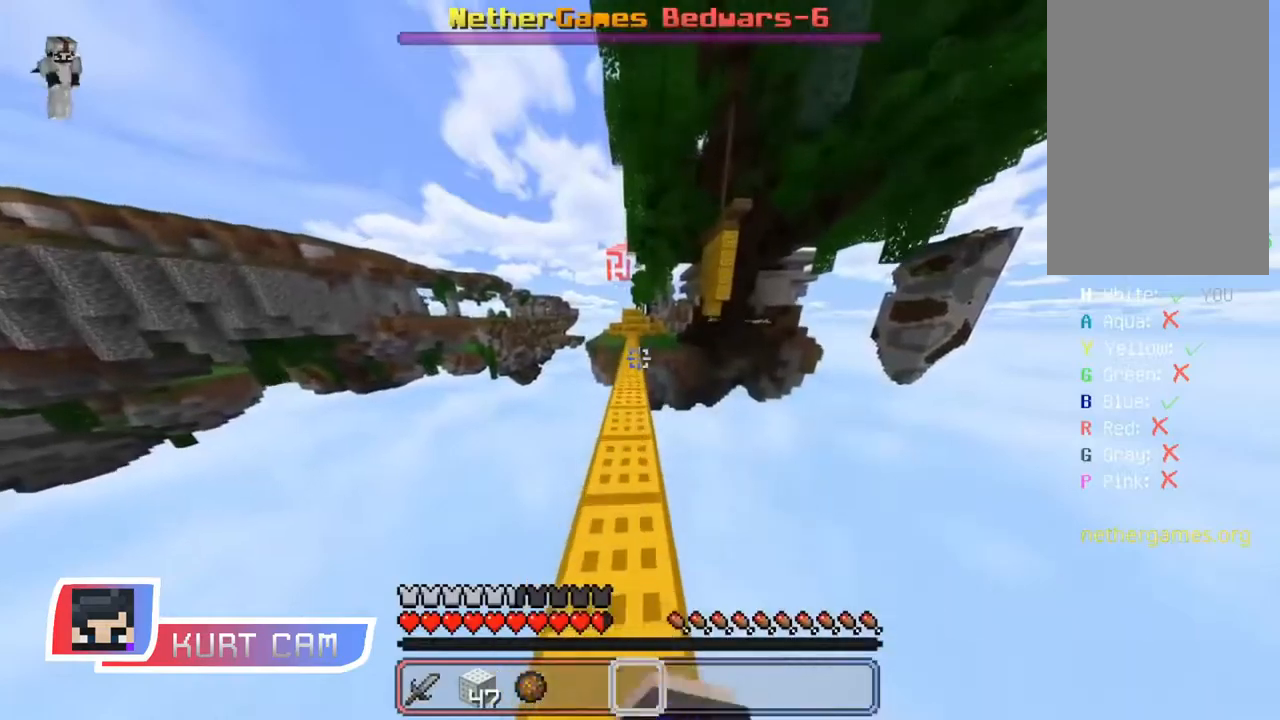
{"keys": ["space", "w"], "mouse": [], "events": [[33, "a", "up"], [83, "mouse_left", "up"], [333, "mouse_left", "down"], [450, "mouse_left", "up"]]}
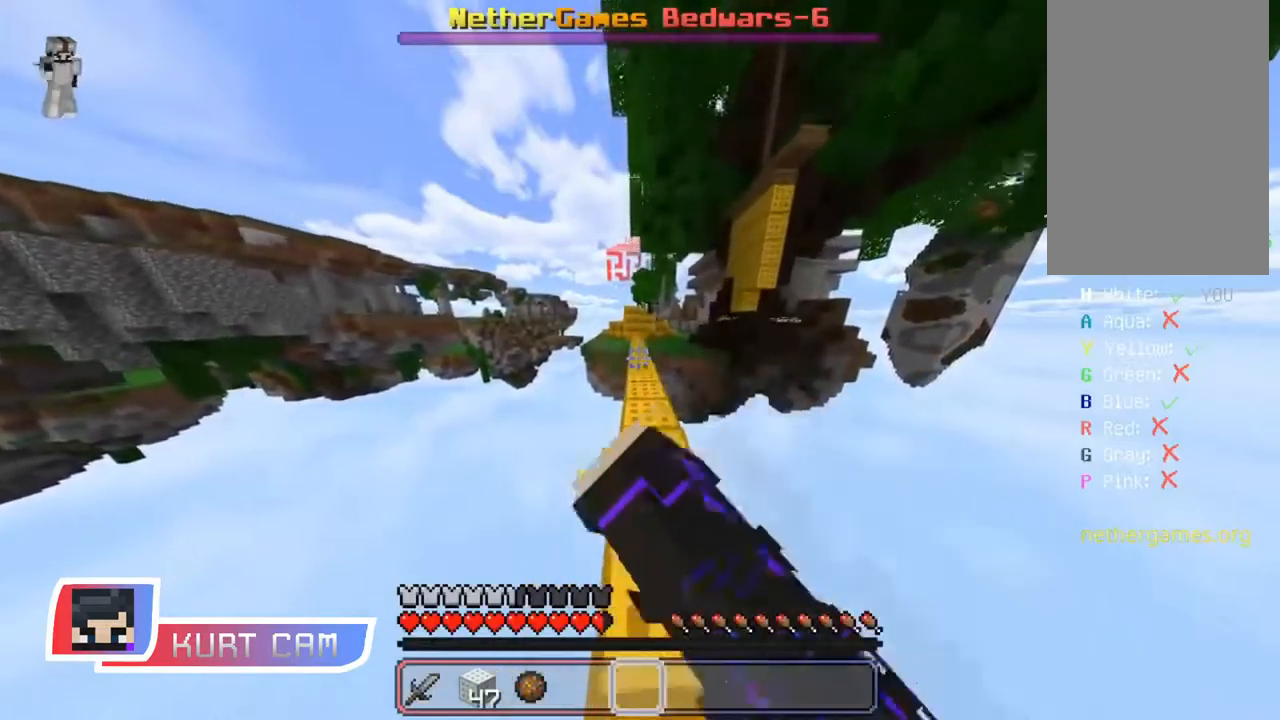
{"keys": ["space", "w"], "mouse": ["left"], "events": [[17, "mouse_left", "down"], [117, "mouse_left", "up"], [450, "mouse_left", "down"]]}
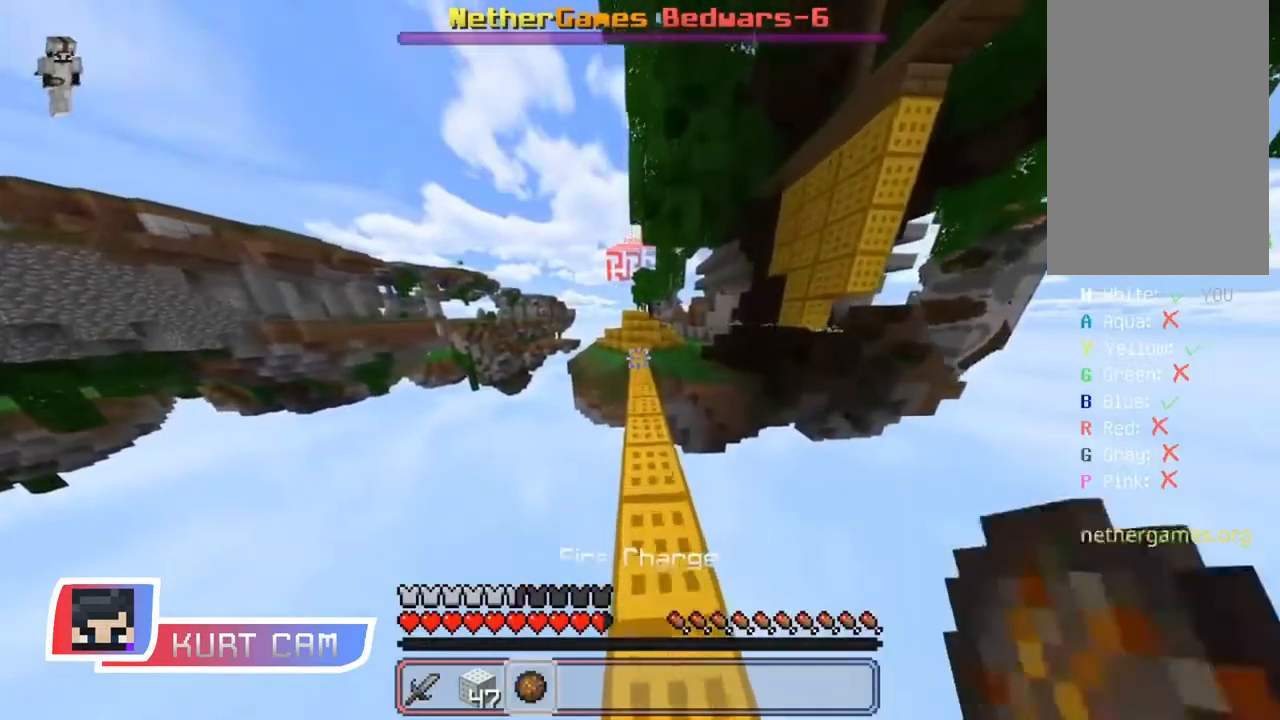
{"keys": ["w"], "mouse": [], "events": [[16, "space", "up"], [50, "mouse_left", "up"], [50, "w", "up"], [450, "w", "down"]]}
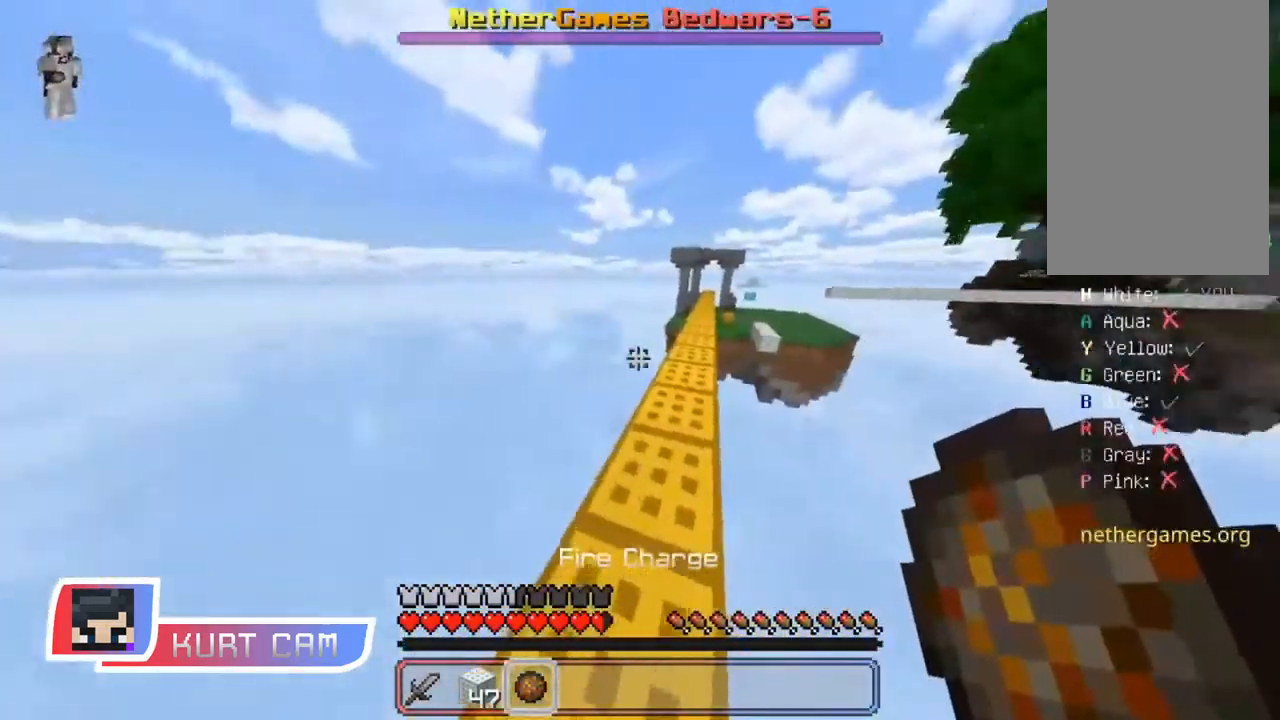
{"keys": ["w"], "mouse": []}
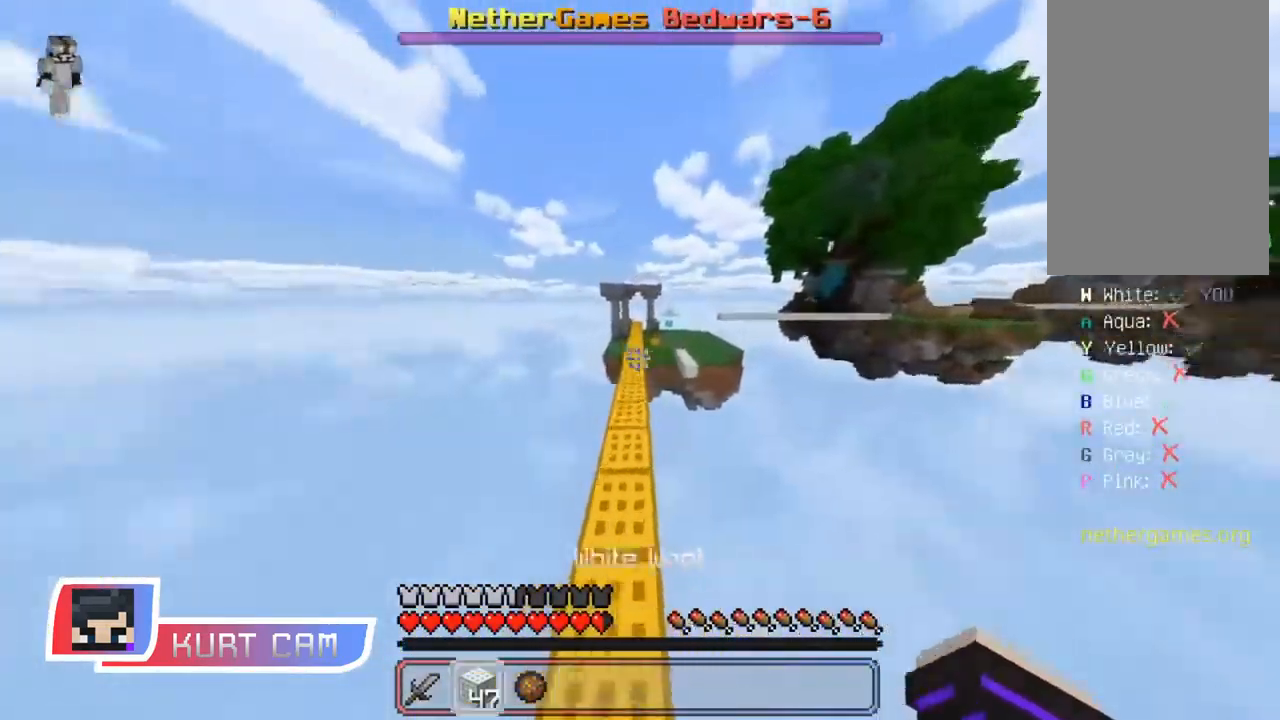
{"keys": ["space"], "mouse": [], "events": [[33, "w", "up"], [333, "space", "down"]]}
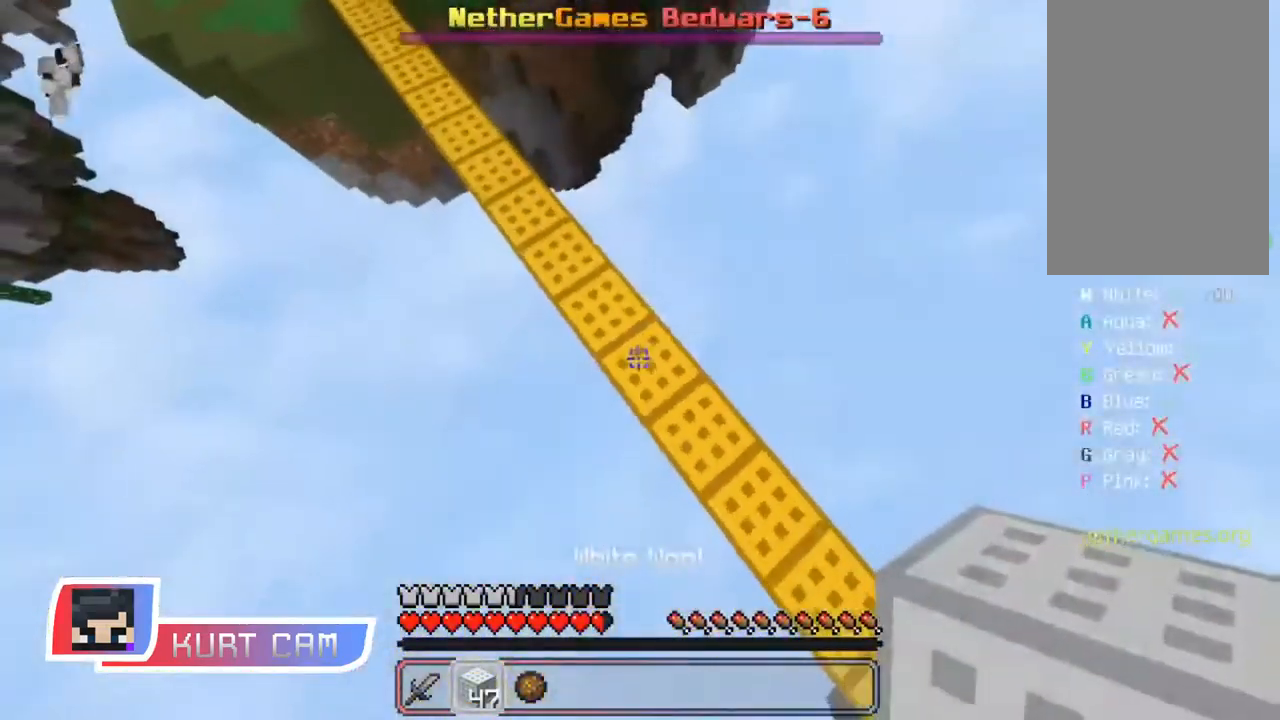
{"keys": [], "mouse": [], "events": [[50, "mouse_right", "down"], [50, "space", "up"], [100, "mouse_right", "up"], [117, "mouse_right", "down"], [167, "mouse_right", "up"], [234, "mouse_right", "down"], [267, "mouse_right", "up"], [267, "space", "down"], [301, "mouse_right", "down"], [351, "mouse_right", "up"], [401, "mouse_right", "down"], [417, "space", "up"], [434, "mouse_right", "up"], [484, "mouse_right", "down"], [501, "mouse_right", "up"]]}
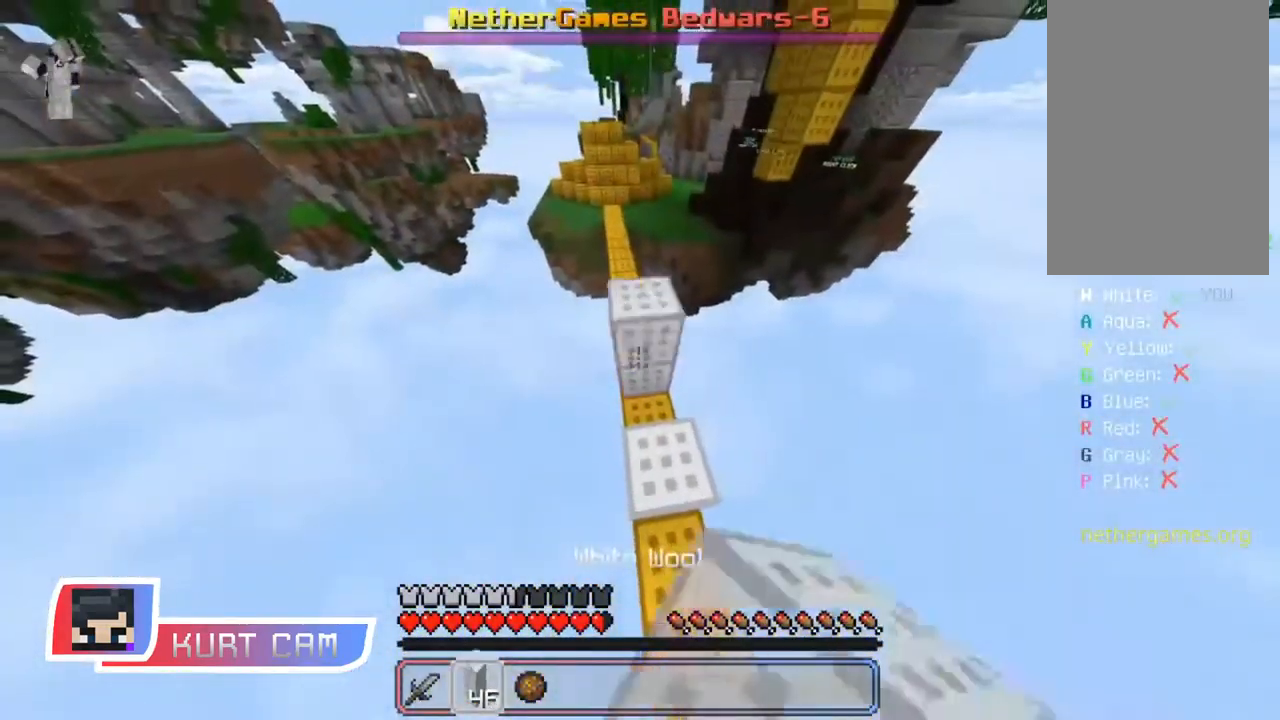
{"keys": [], "mouse": [], "events": [[50, "mouse_right", "down"], [67, "mouse_right", "up"]]}
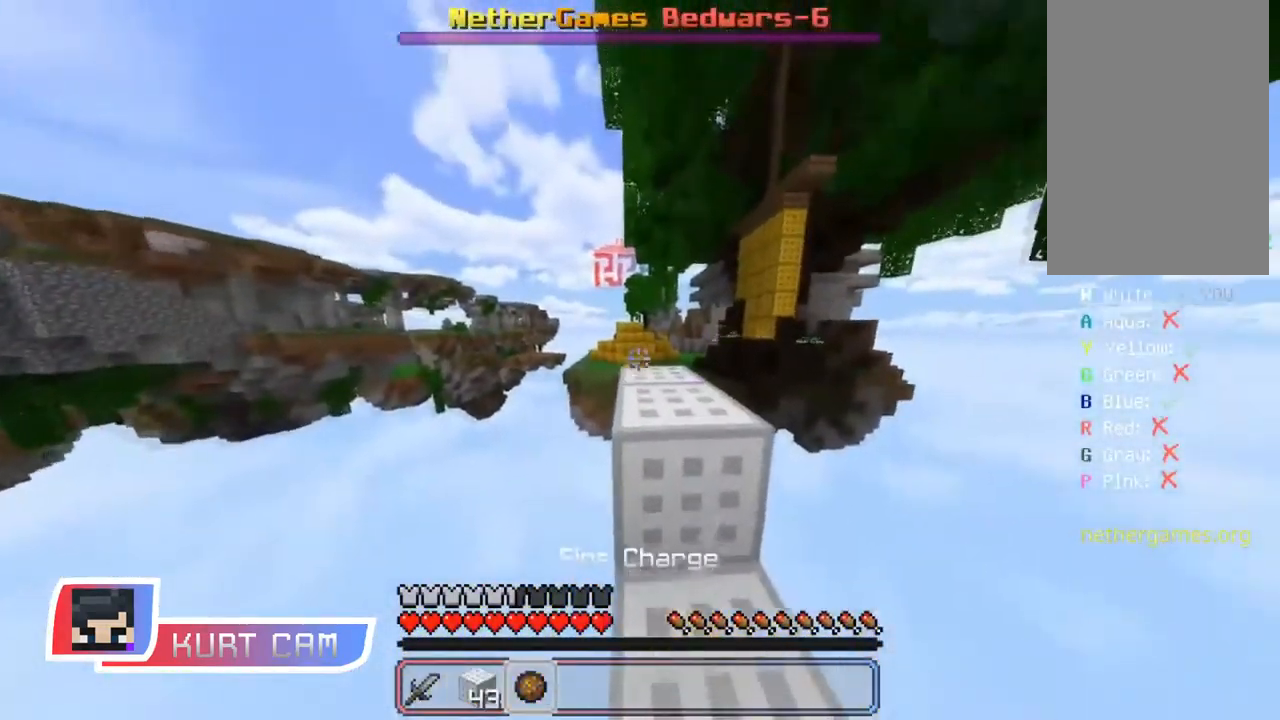
{"keys": ["w"], "mouse": ["right"], "events": [[67, "space", "down"], [201, "space", "up"], [201, "w", "down"], [501, "mouse_right", "down"]]}
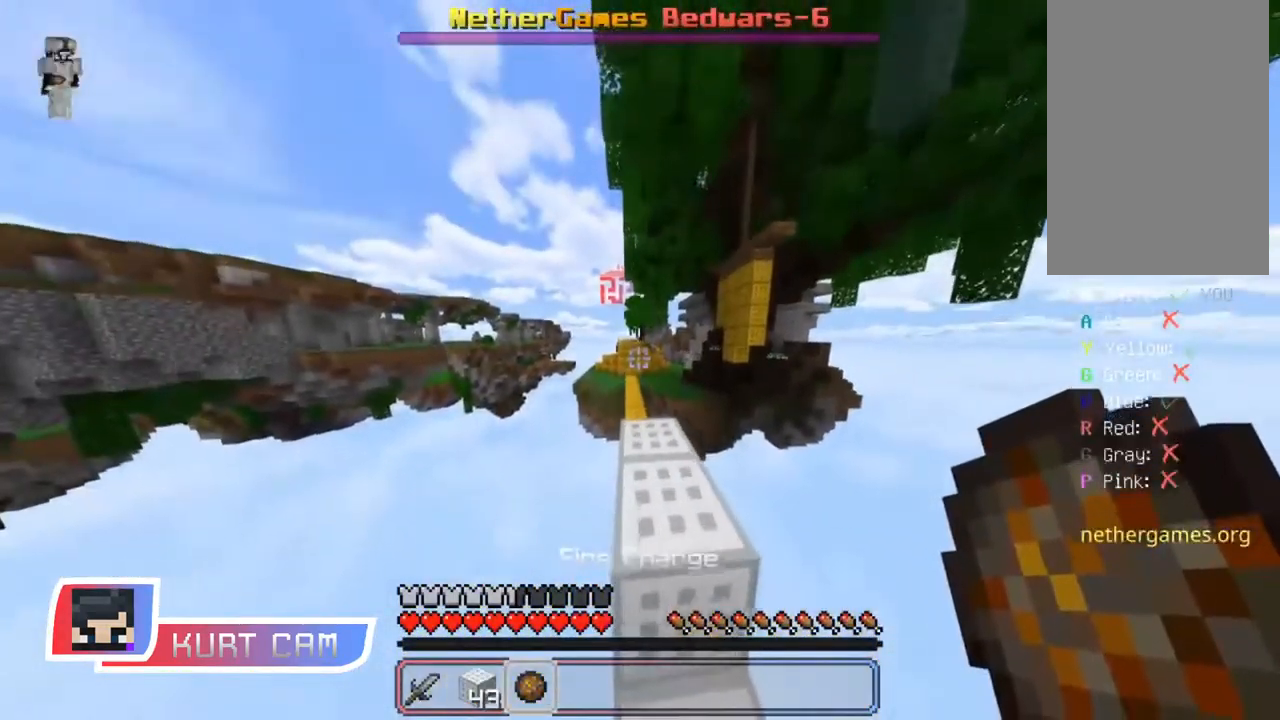
{"keys": [], "mouse": [], "events": [[83, "w", "up"], [133, "mouse_right", "up"]]}
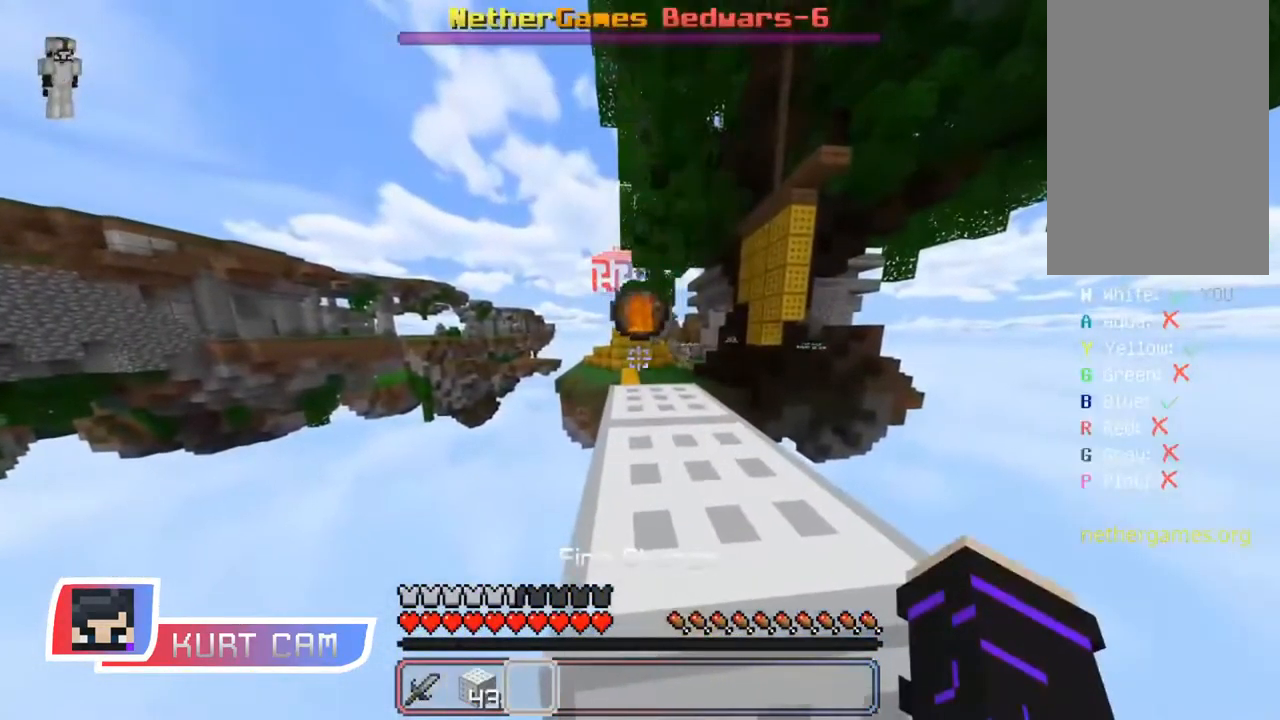
{"keys": [], "mouse": [], "events": []}
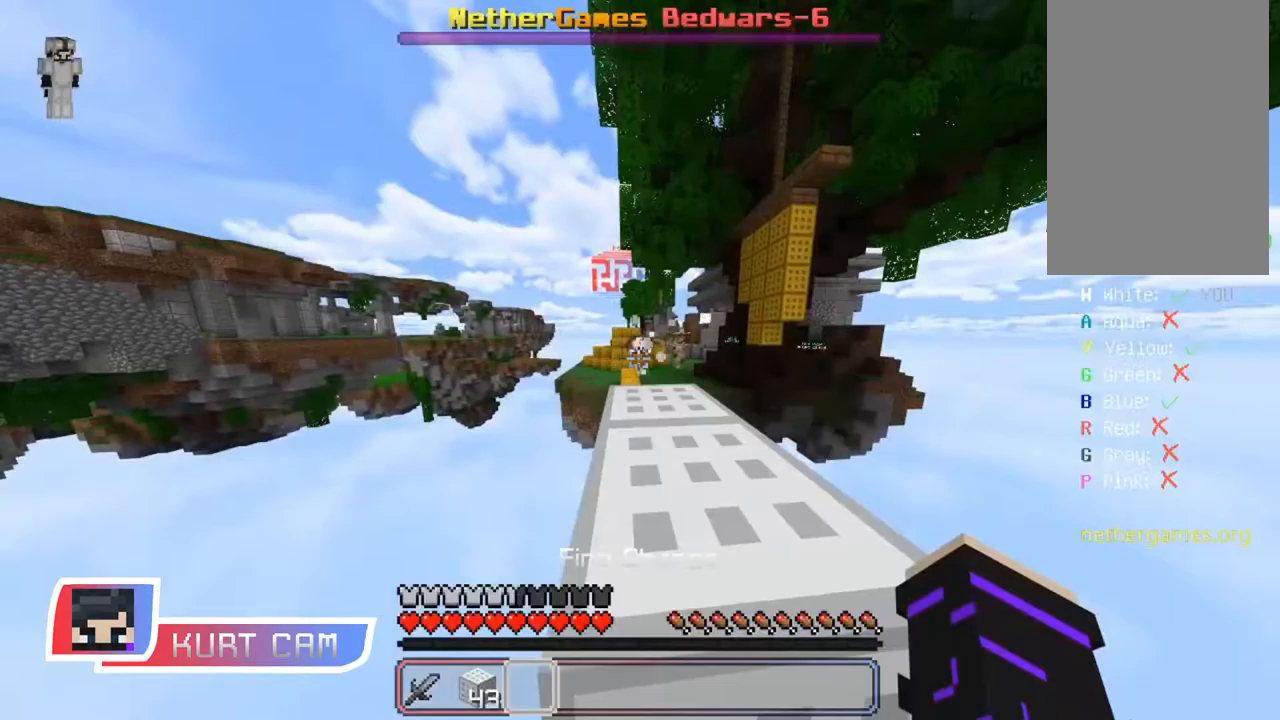
{"keys": [], "mouse": [], "events": [[117, "w", "down"], [217, "space", "down"], [367, "space", "up"], [434, "w", "up"]]}